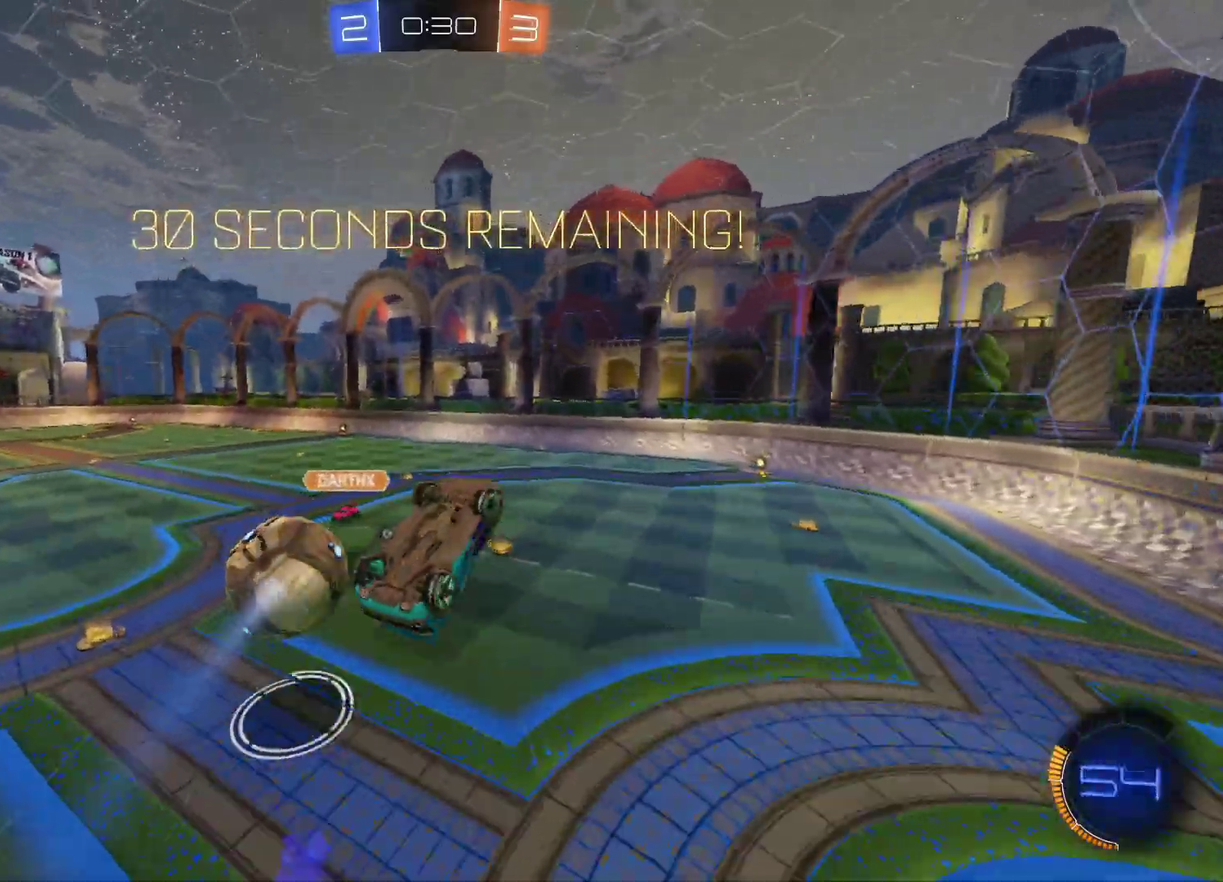
Gameplay with a controller (Xbox layout); each line is a JSON object with the inputs held at the frame after it. "events" lists button and stick changes between this image and that frame as [ms after this image, input, new state], when the widget could be followed in between. Not read: L1 R1 SELECT.
{"buttons": ["R2"], "left_stick": "center", "right_stick": "center", "events": [[150, "left_stick", "up-left"], [283, "left_stick", "center"]]}
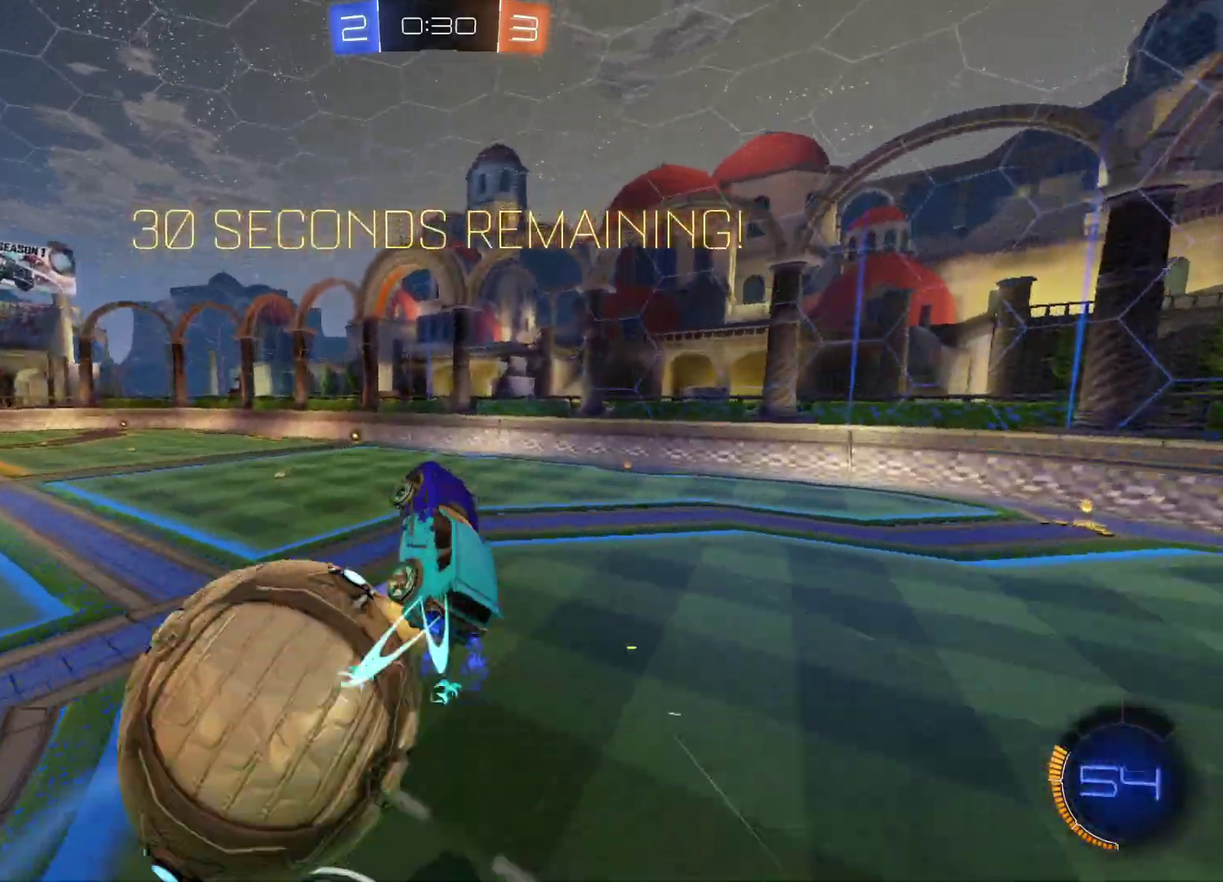
{"buttons": ["R2"], "left_stick": "left", "right_stick": "center", "events": [[117, "X", "down"], [217, "X", "up"], [233, "left_stick", "up"], [300, "left_stick", "center"], [383, "left_stick", "left"]]}
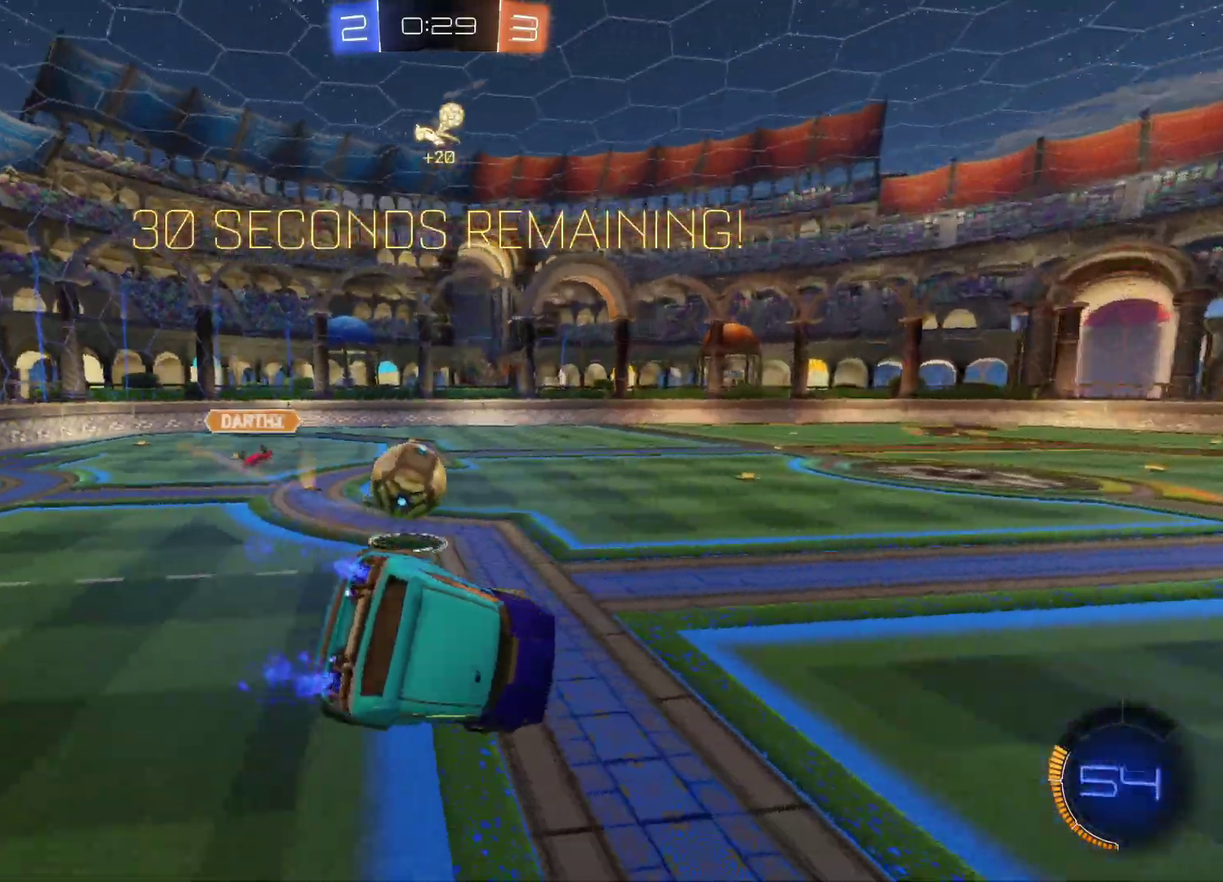
{"buttons": ["R2"], "left_stick": "center", "right_stick": "center", "events": [[183, "left_stick", "center"]]}
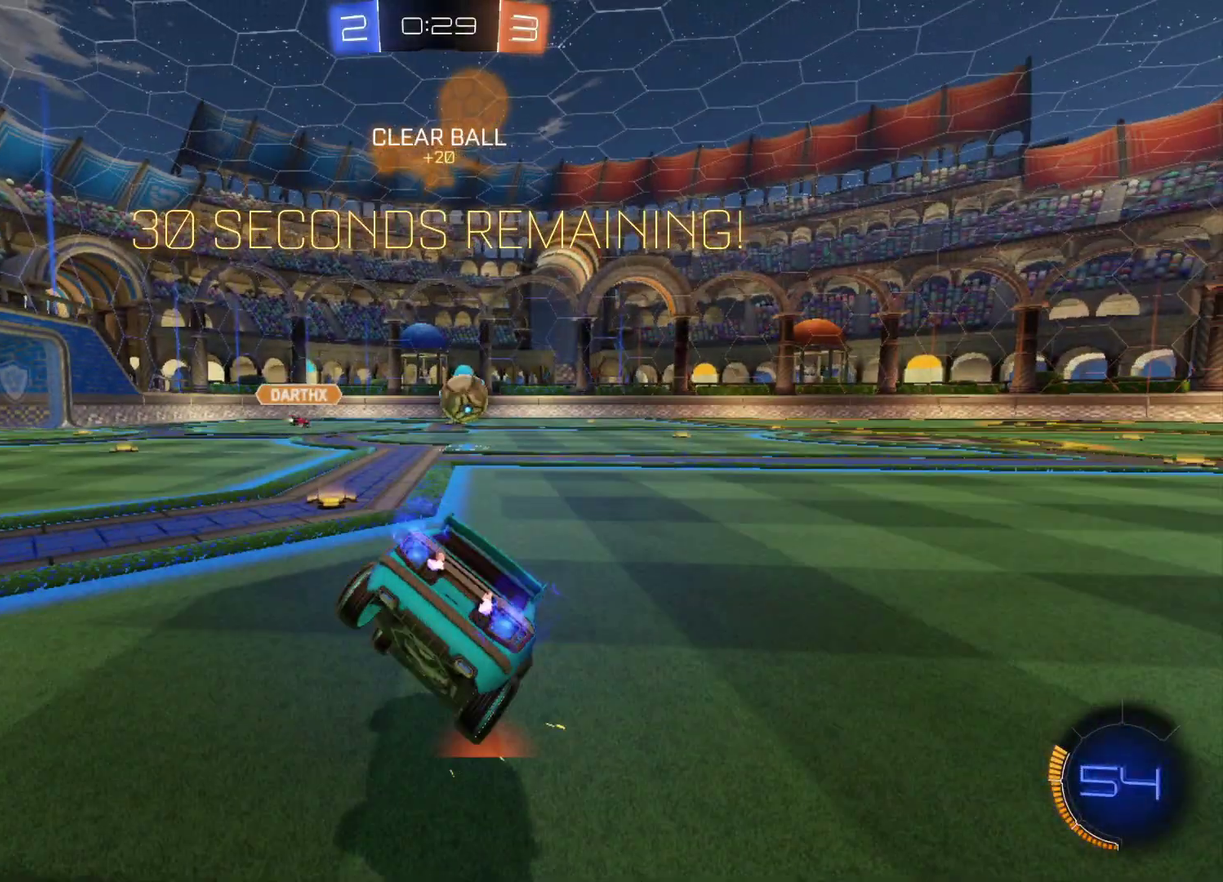
{"buttons": ["R2"], "left_stick": "right", "right_stick": "center", "events": [[117, "left_stick", "right"]]}
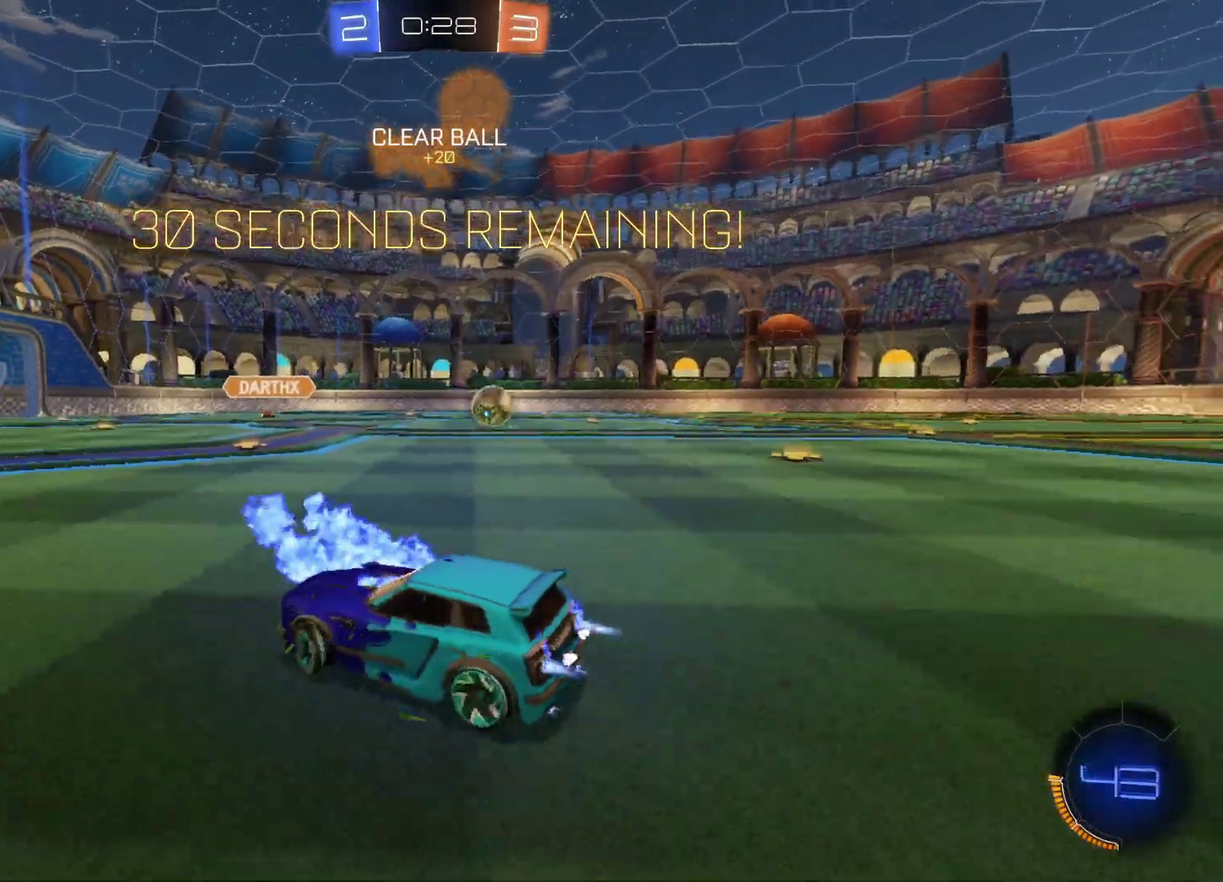
{"buttons": ["R2"], "left_stick": "right", "right_stick": "center", "events": []}
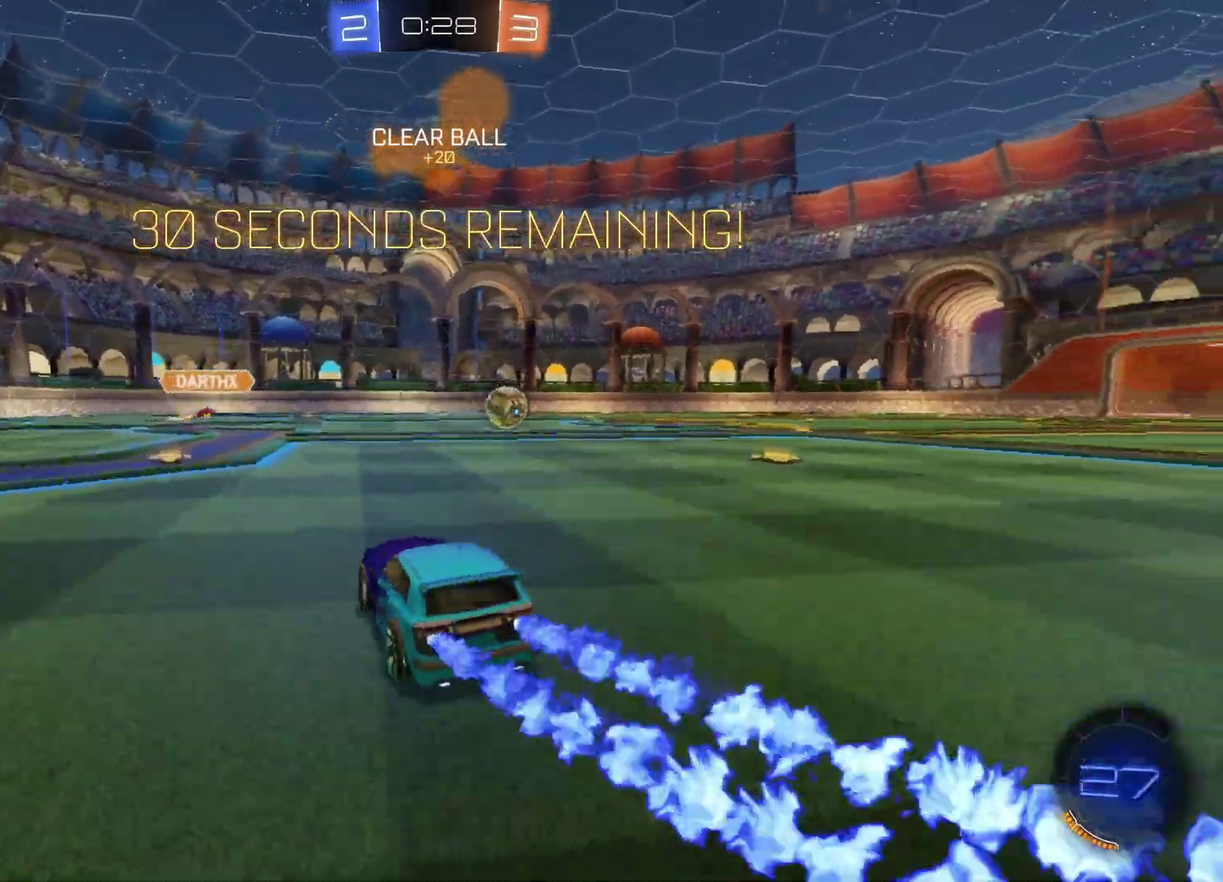
{"buttons": ["R2"], "left_stick": "center", "right_stick": "center", "events": [[217, "X", "down"], [300, "left_stick", "center"], [350, "X", "up"]]}
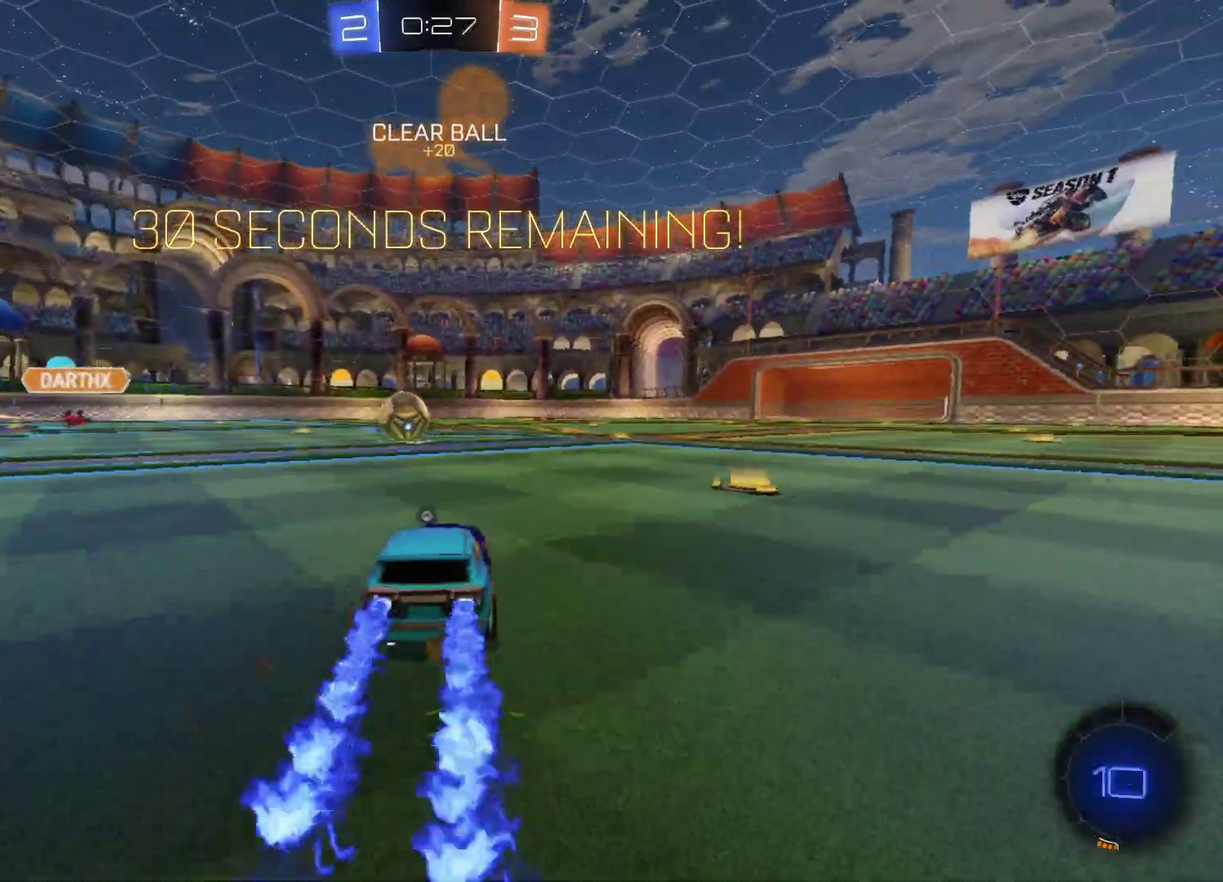
{"buttons": ["R2"], "left_stick": "center", "right_stick": "center", "events": []}
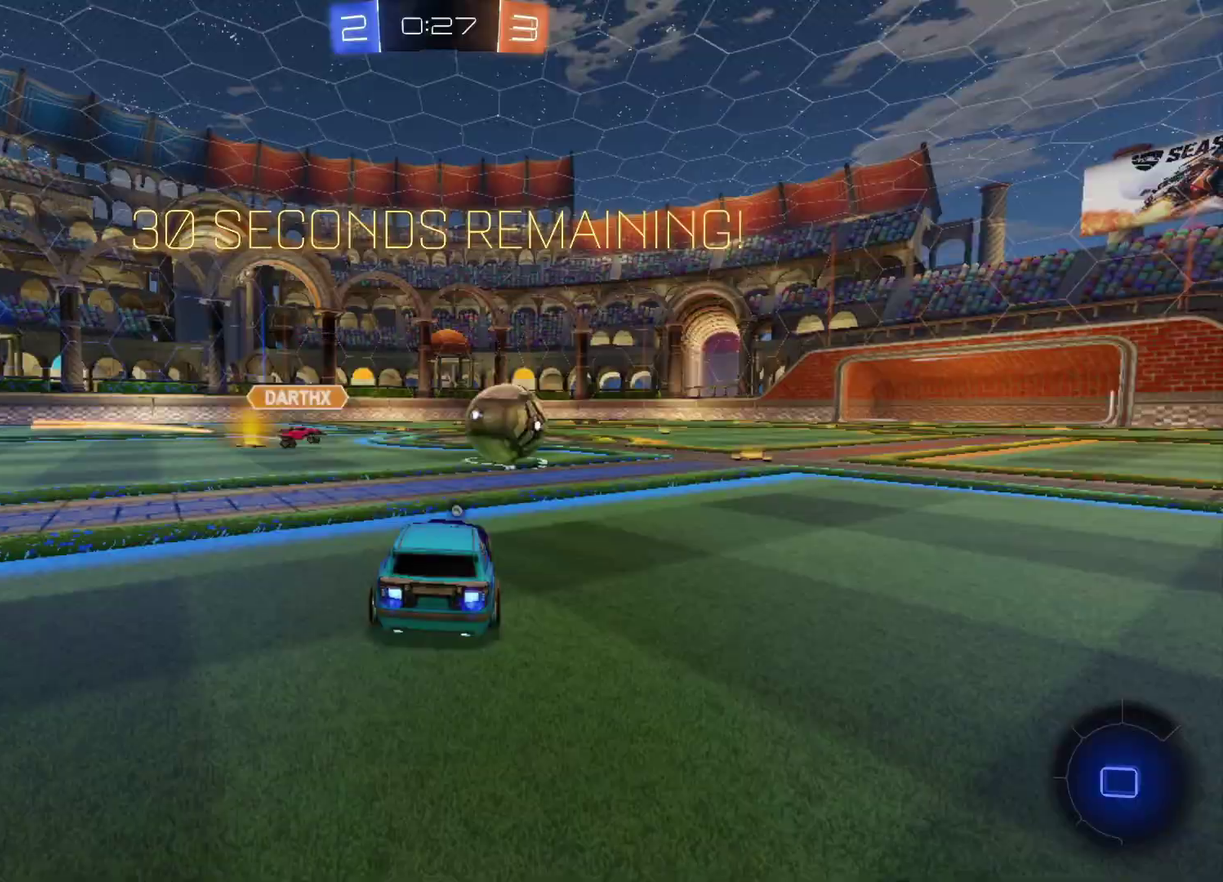
{"buttons": ["A", "R2"], "left_stick": "right", "right_stick": "center", "events": [[17, "left_stick", "right"], [83, "left_stick", "center"], [183, "left_stick", "right"], [350, "A", "down"], [417, "A", "up"], [467, "A", "down"]]}
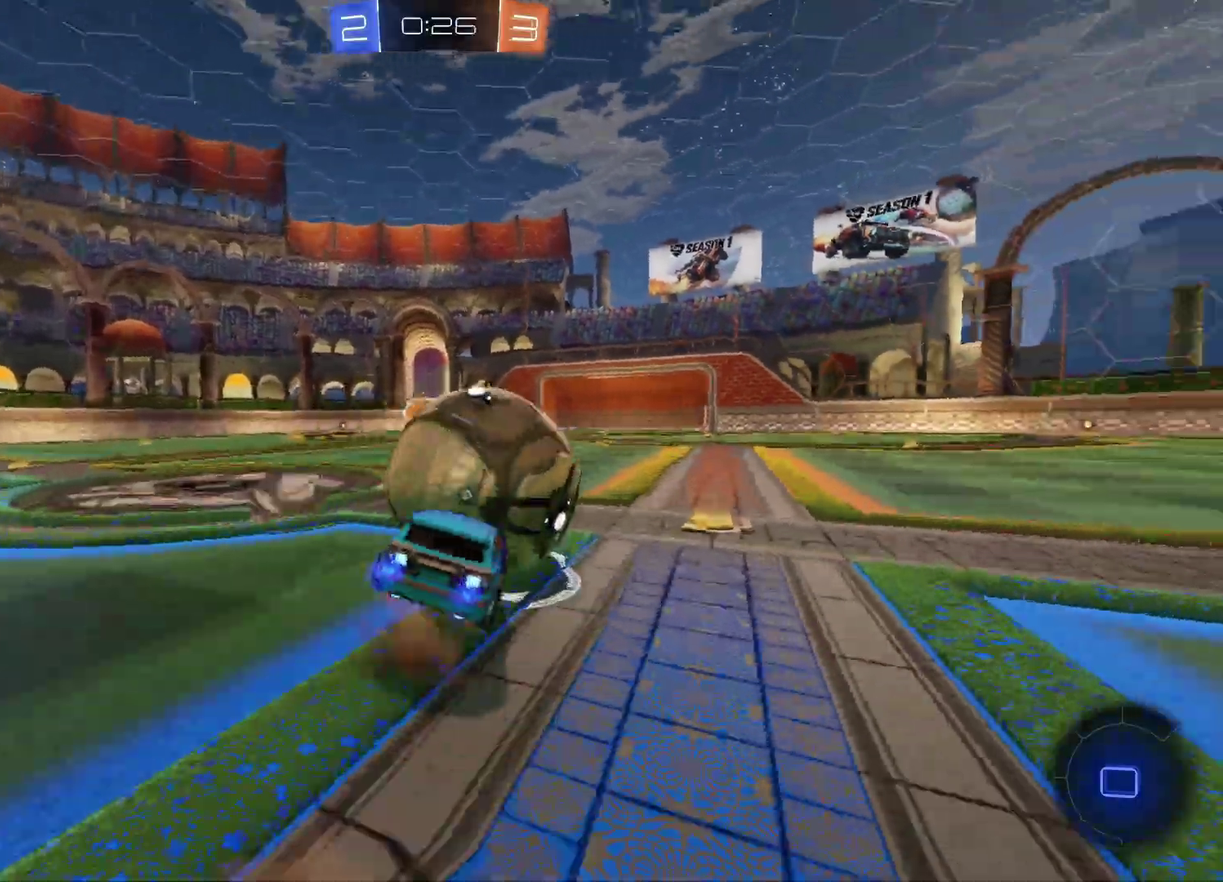
{"buttons": ["B", "R2"], "left_stick": "center", "right_stick": "center", "events": [[33, "B", "down"], [100, "A", "up"], [283, "left_stick", "center"]]}
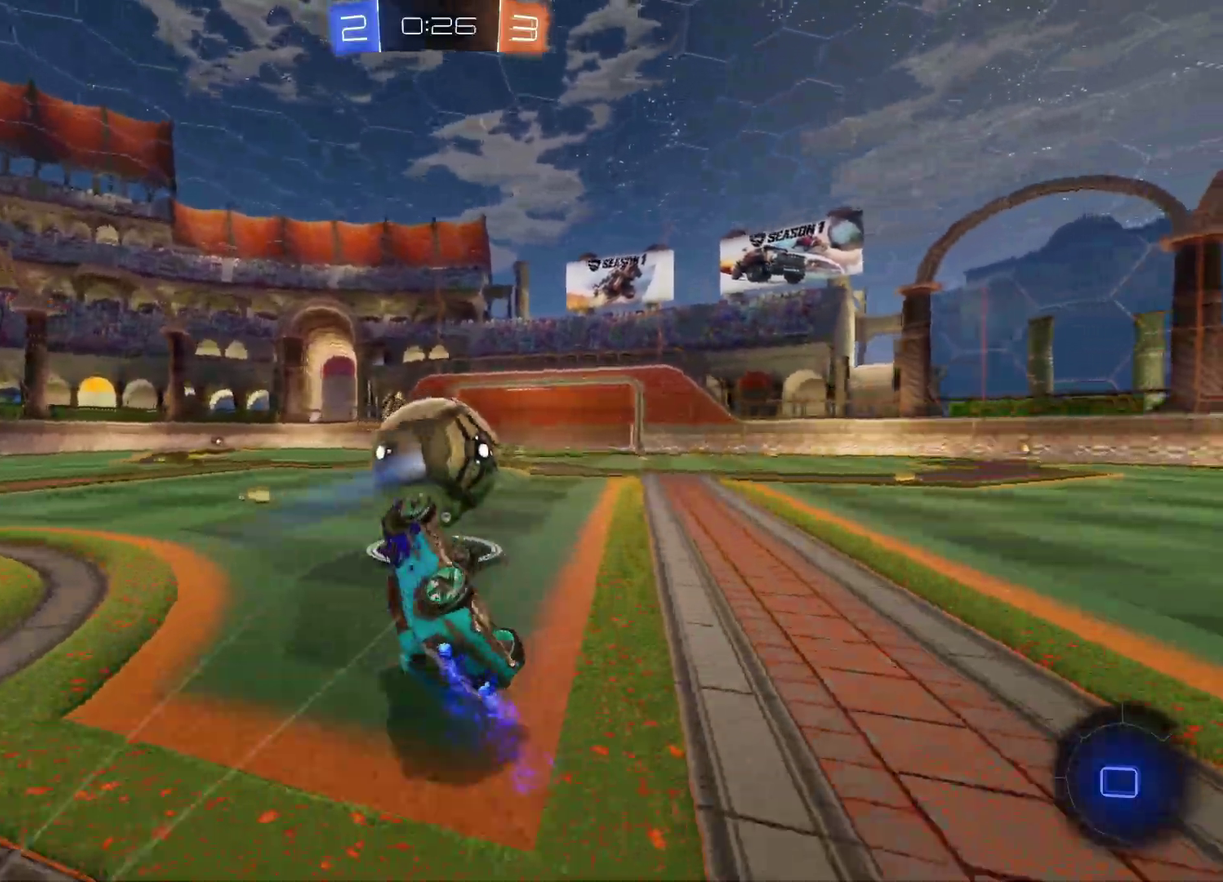
{"buttons": ["R2"], "left_stick": "center", "right_stick": "center", "events": [[150, "B", "up"], [200, "left_stick", "right"], [300, "left_stick", "center"]]}
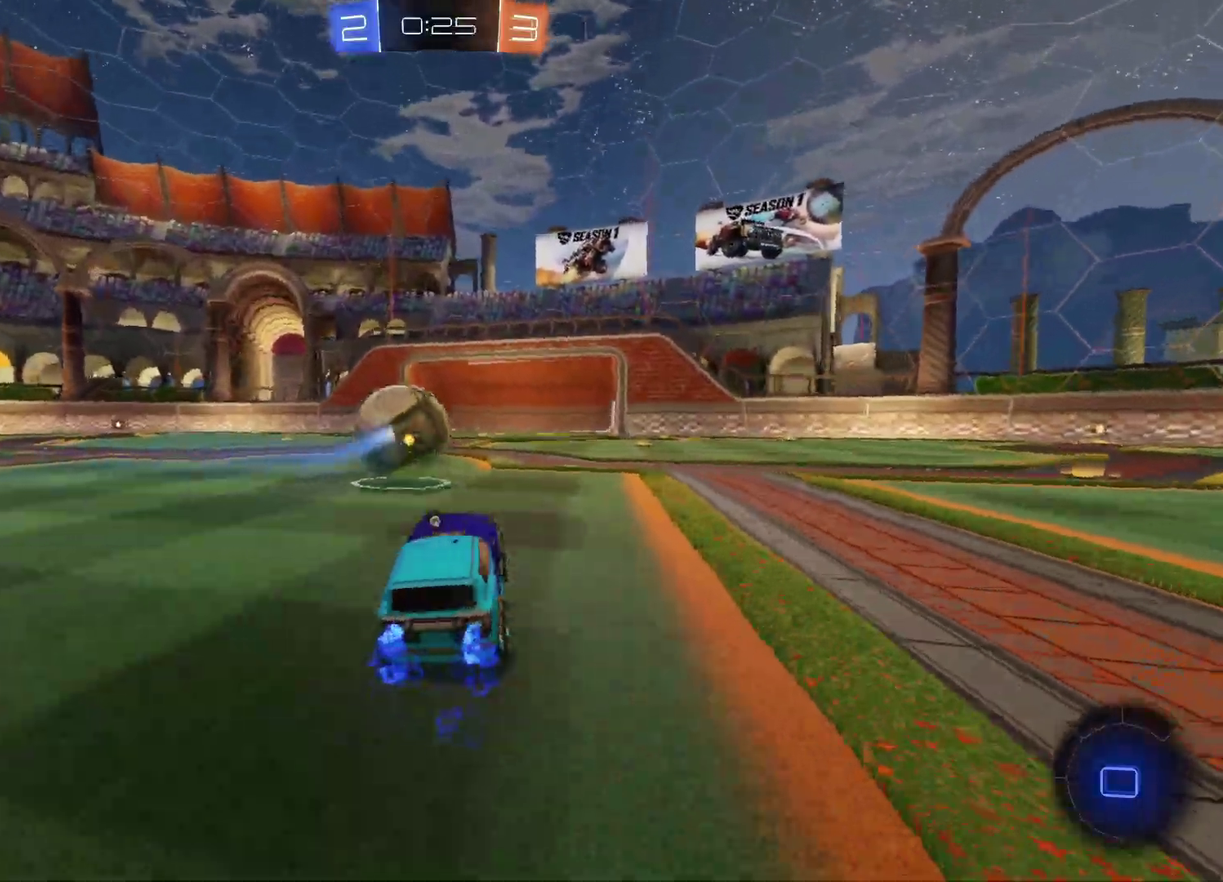
{"buttons": ["R2"], "left_stick": "down-left", "right_stick": "center", "events": [[83, "left_stick", "right"], [217, "left_stick", "up-left"], [283, "A", "down"], [367, "A", "up"], [433, "left_stick", "down"], [500, "left_stick", "down-left"]]}
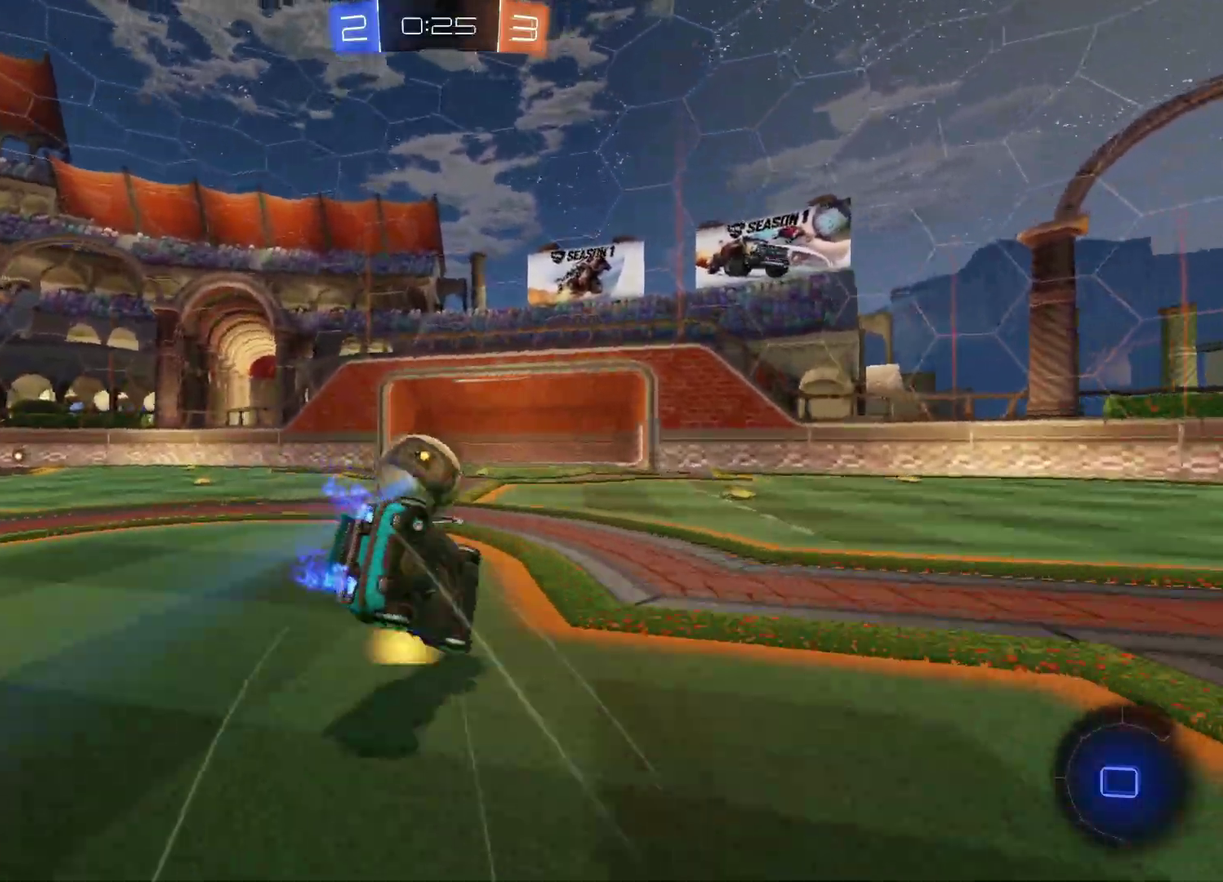
{"buttons": ["R2"], "left_stick": "center", "right_stick": "center", "events": [[83, "left_stick", "left"], [183, "left_stick", "down-left"], [467, "left_stick", "center"]]}
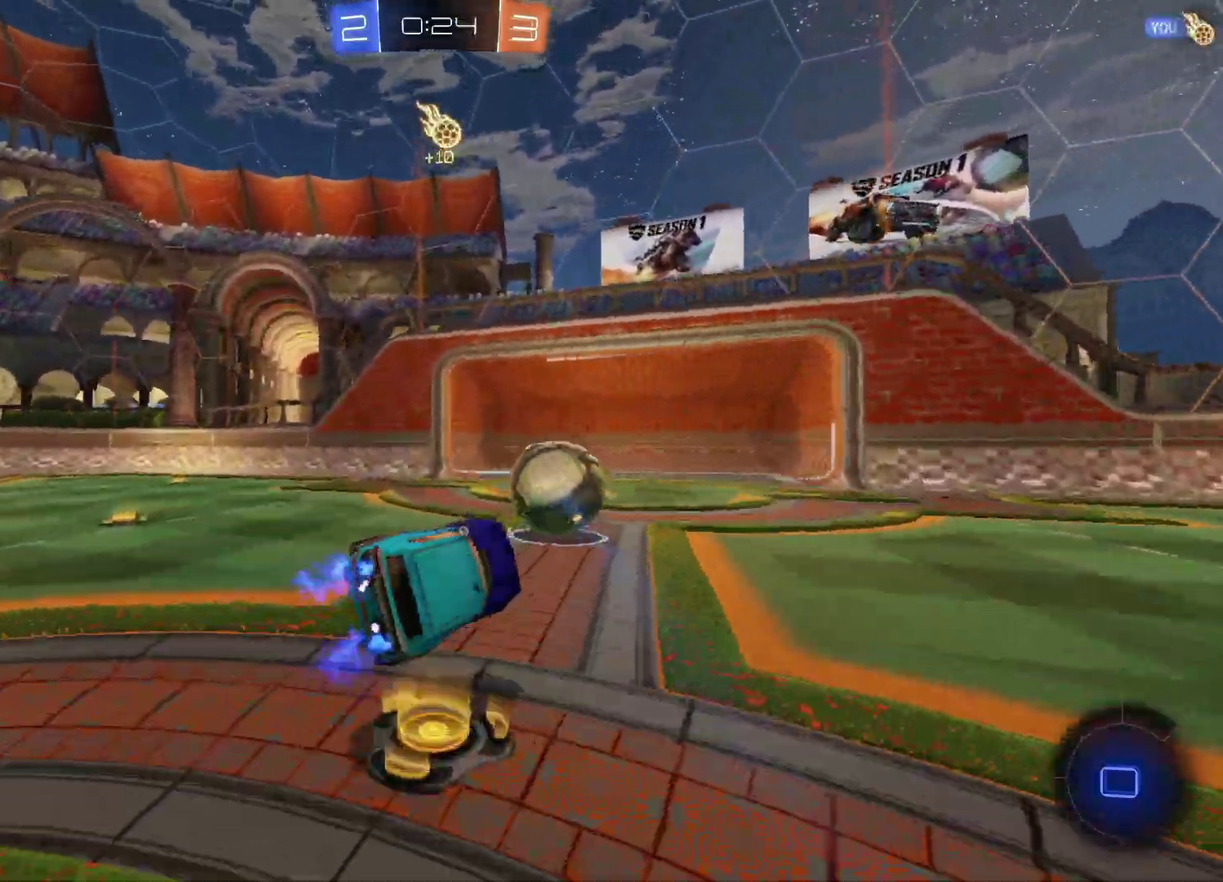
{"buttons": ["R2"], "left_stick": "center", "right_stick": "center", "events": [[333, "left_stick", "left"], [383, "left_stick", "center"]]}
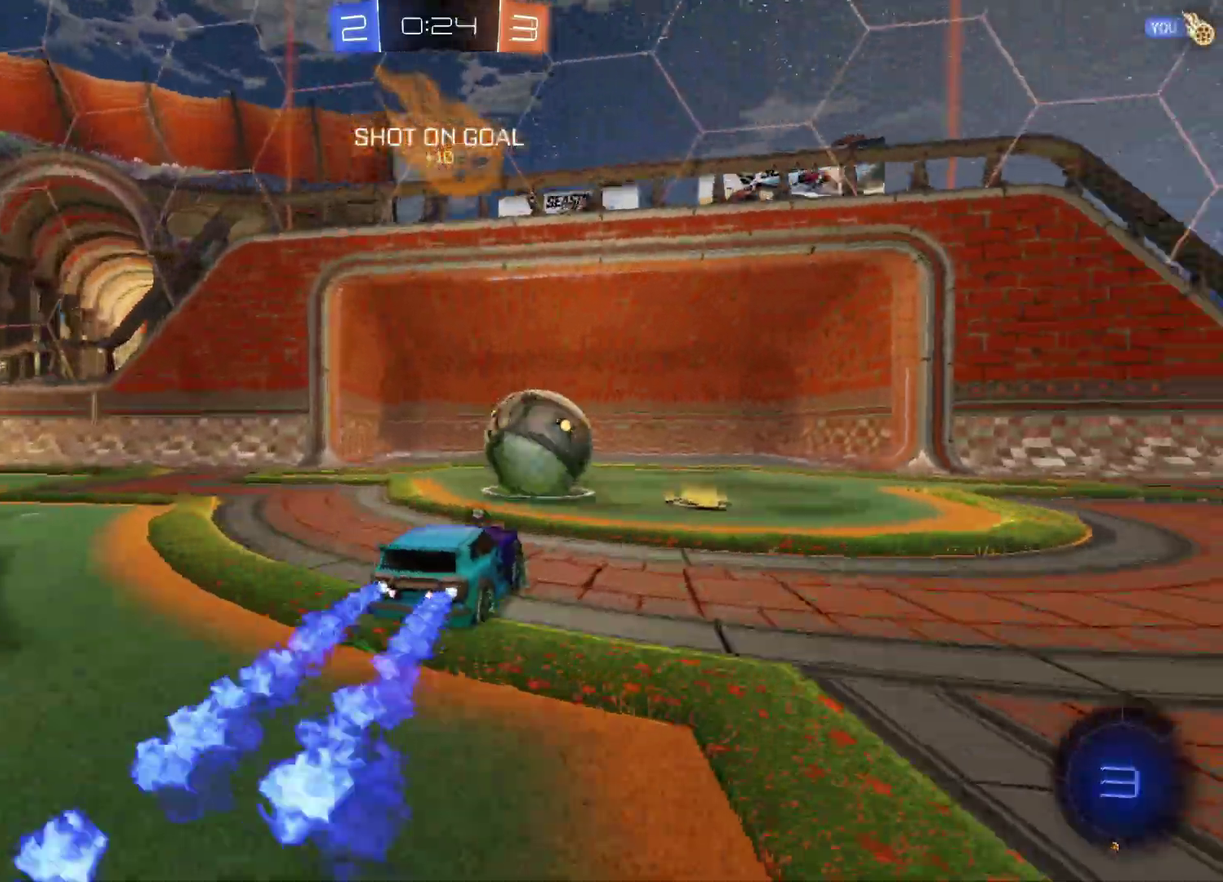
{"buttons": [], "left_stick": "up-left", "right_stick": "center", "events": [[117, "left_stick", "left"], [200, "left_stick", "up-left"], [317, "R2", "up"], [383, "A", "down"], [467, "A", "up"]]}
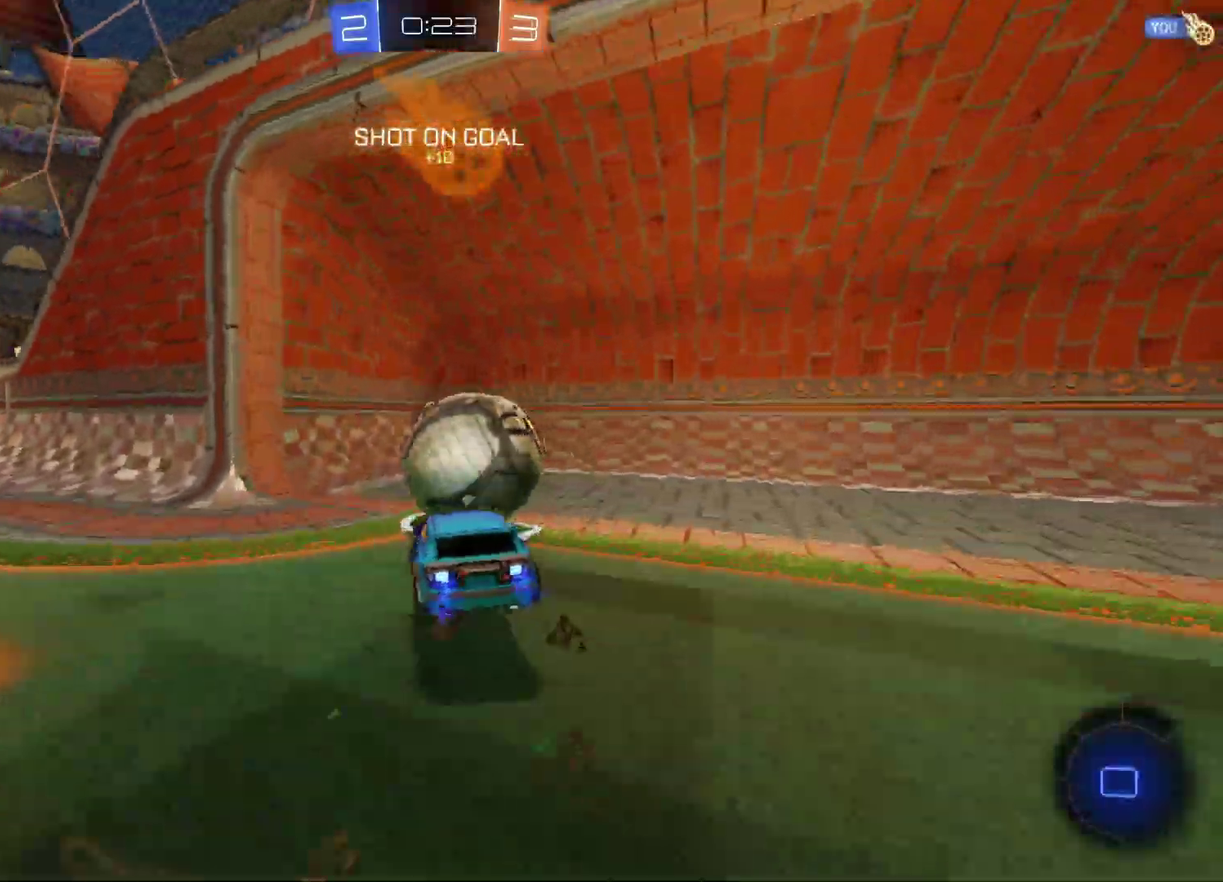
{"buttons": [], "left_stick": "left", "right_stick": "center", "events": [[17, "A", "down"], [33, "left_stick", "up"], [117, "left_stick", "up-left"], [167, "A", "up"], [200, "left_stick", "down"], [367, "left_stick", "down-left"], [467, "left_stick", "left"]]}
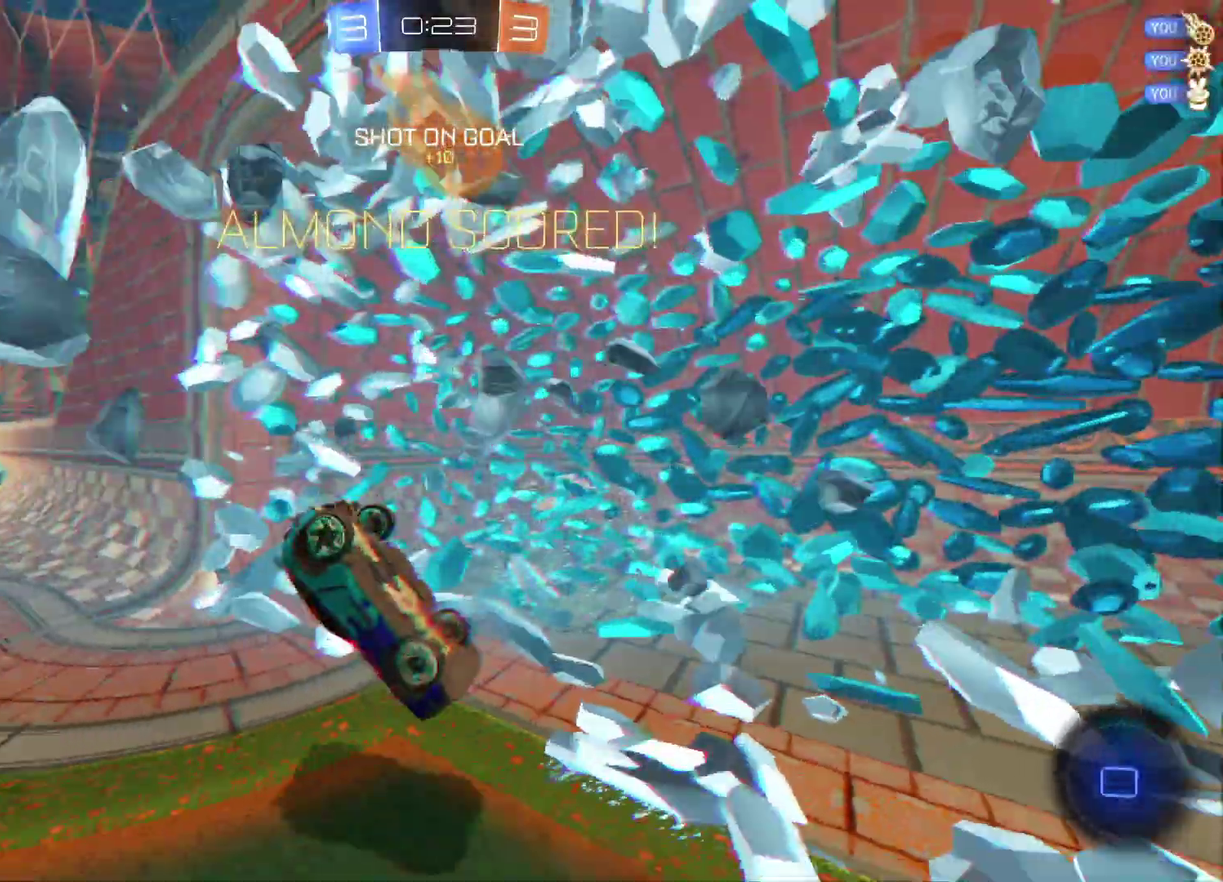
{"buttons": [], "left_stick": "left", "right_stick": "center", "events": []}
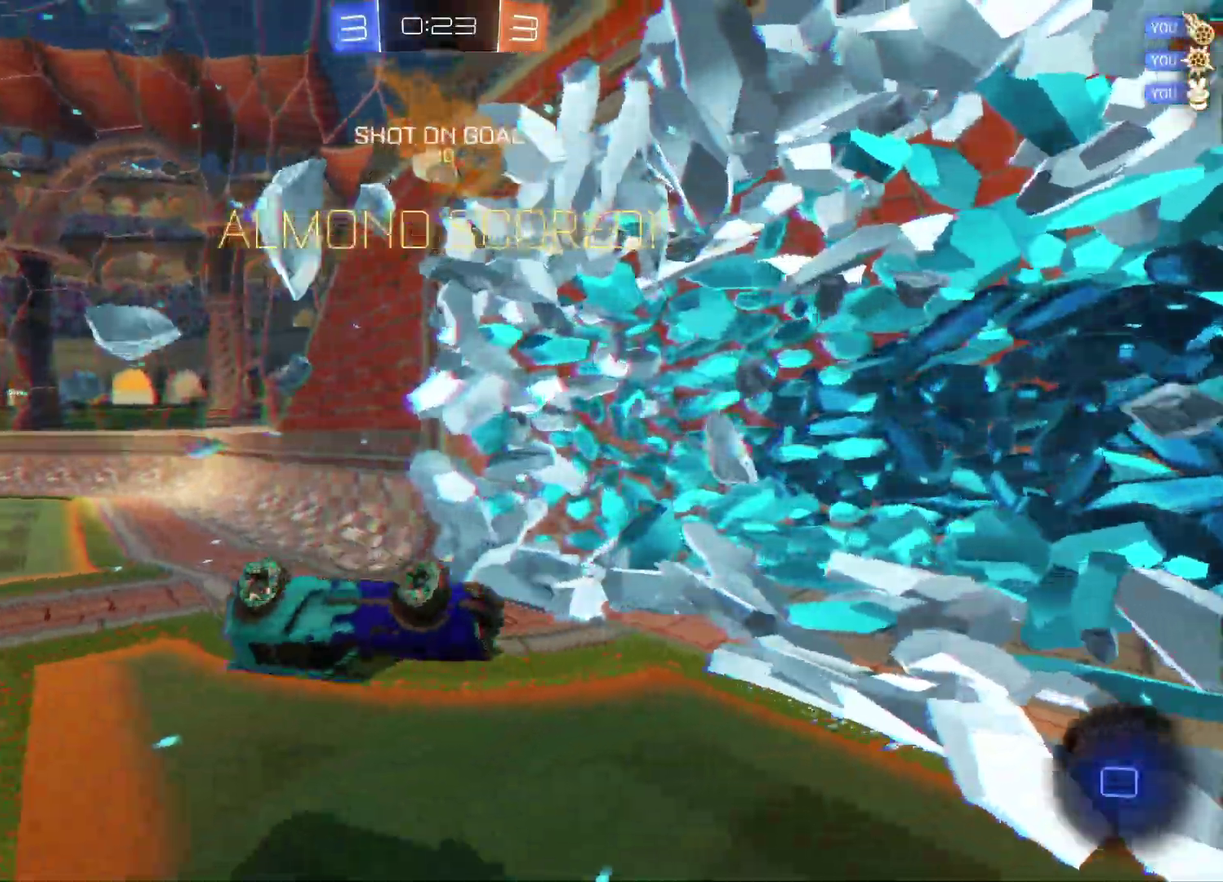
{"buttons": [], "left_stick": "center", "right_stick": "center", "events": [[400, "left_stick", "center"]]}
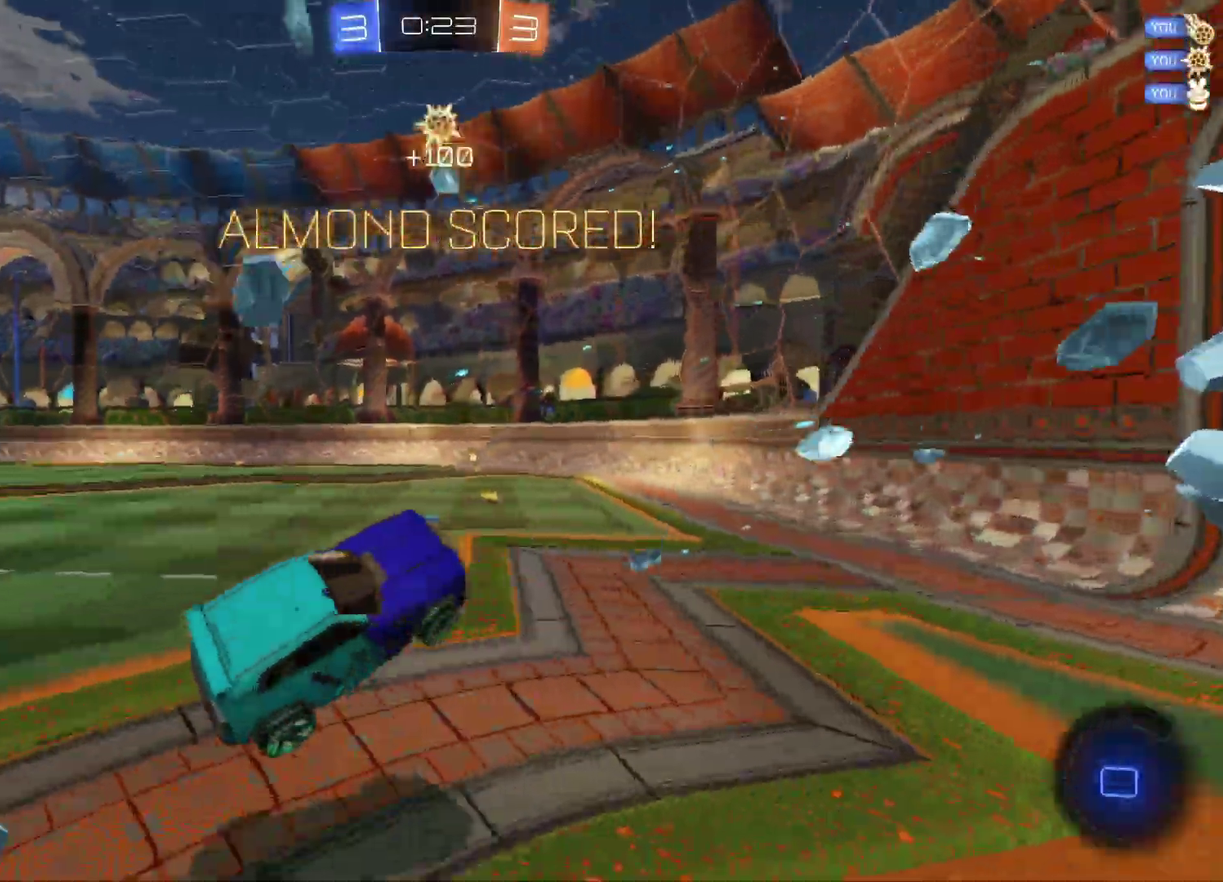
{"buttons": ["L2"], "left_stick": "down", "right_stick": "center", "events": [[317, "left_stick", "down"], [417, "A", "down"], [417, "L2", "down"], [500, "A", "up"]]}
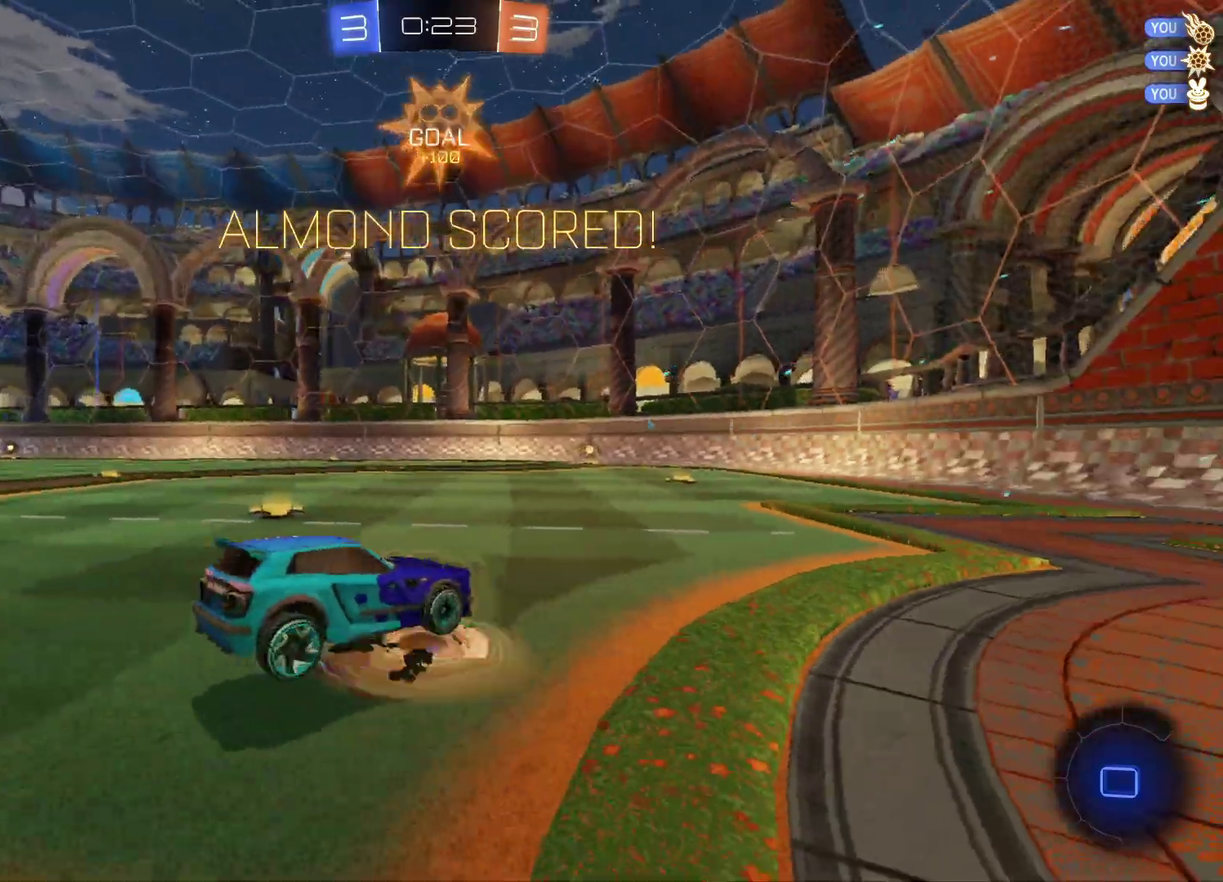
{"buttons": ["R2"], "left_stick": "left", "right_stick": "center", "events": [[33, "A", "down"], [100, "L2", "up"], [117, "A", "up"], [133, "left_stick", "down-left"], [250, "left_stick", "left"], [267, "R2", "down"]]}
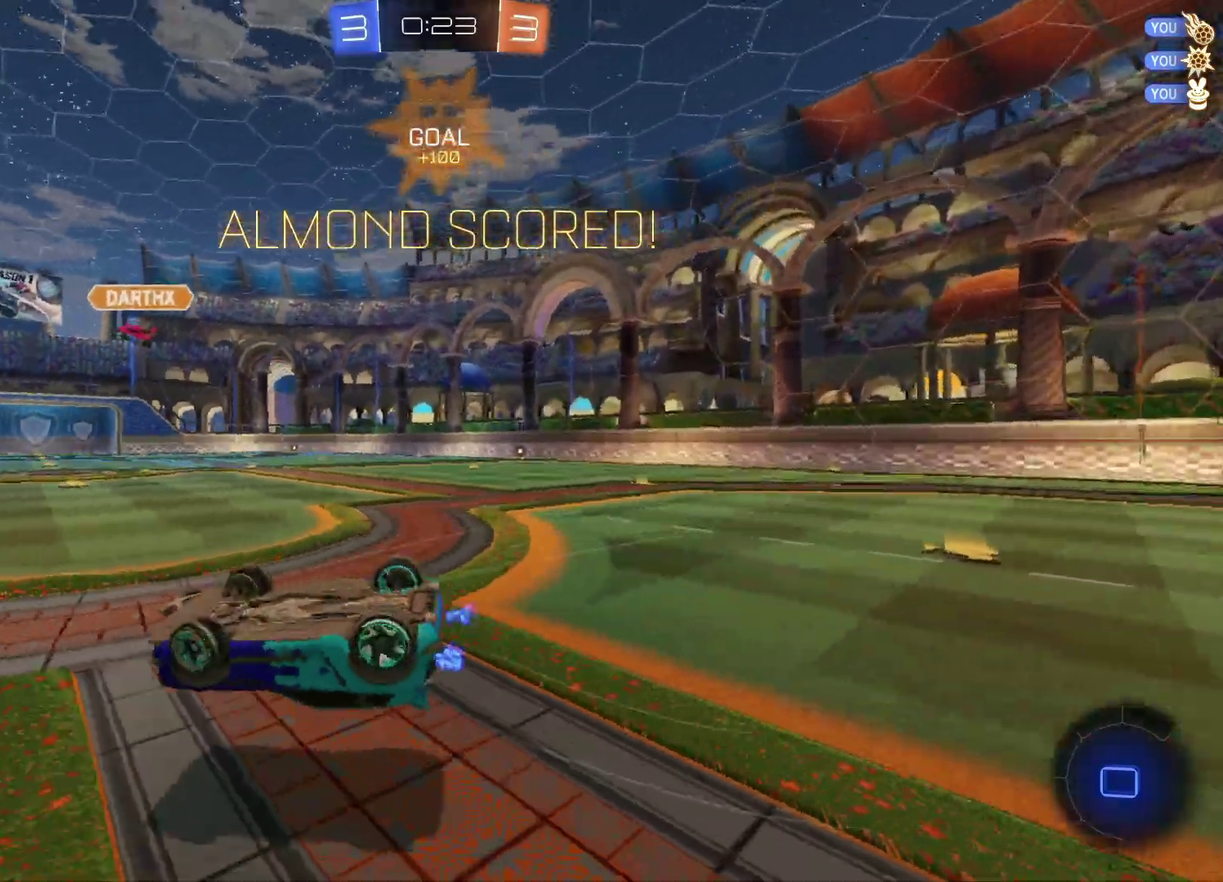
{"buttons": [], "left_stick": "left", "right_stick": "center", "events": [[17, "left_stick", "down-left"], [83, "R2", "up"], [367, "left_stick", "left"]]}
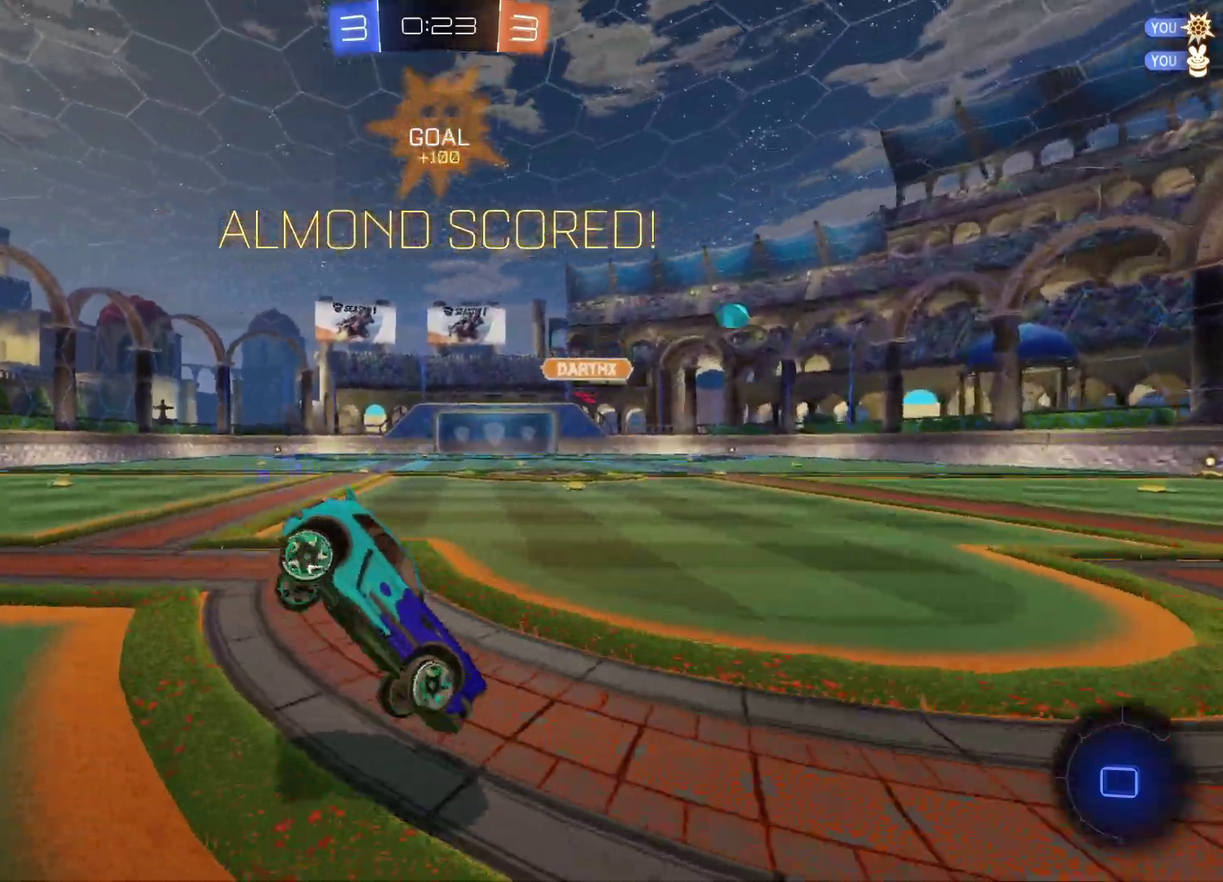
{"buttons": ["R2"], "left_stick": "center", "right_stick": "center", "events": [[100, "left_stick", "center"], [467, "R2", "down"]]}
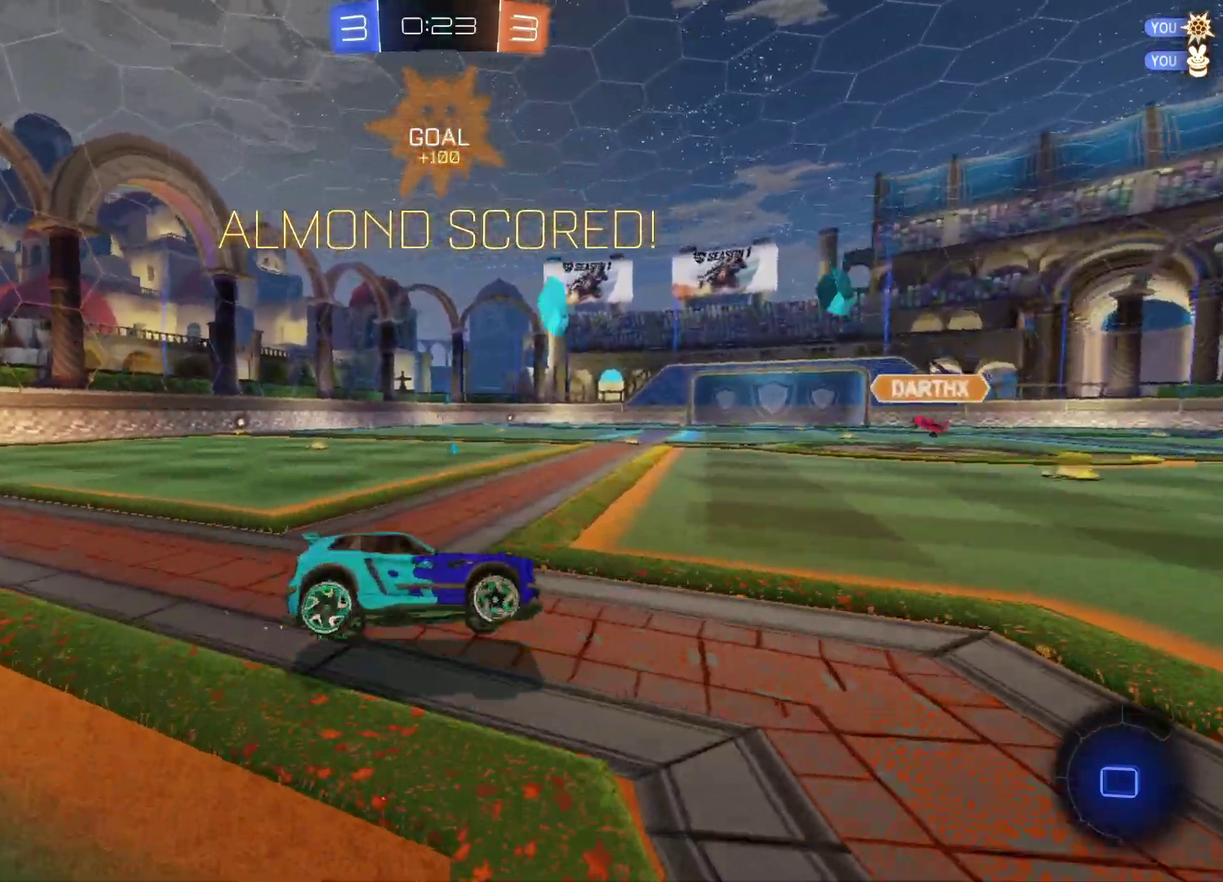
{"buttons": [], "left_stick": "center", "right_stick": "center", "events": [[483, "R2", "up"]]}